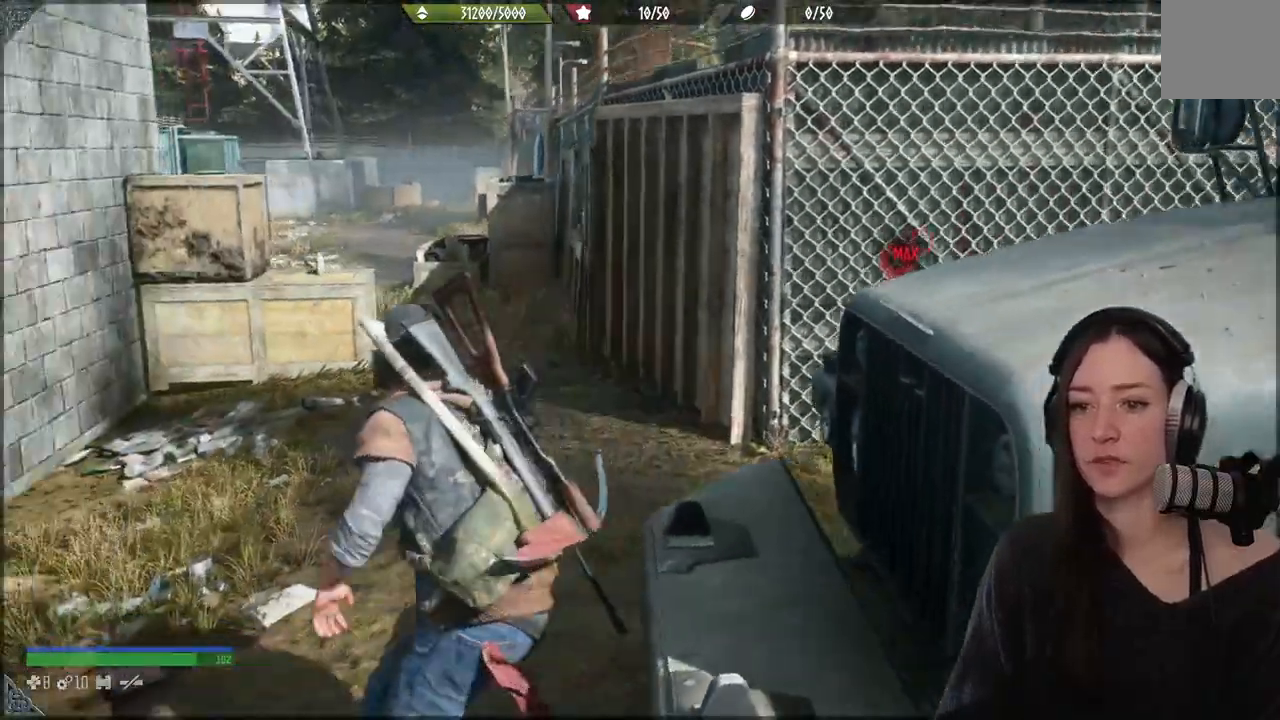
Gameplay with a controller (Xbox layout); each line is a JSON object with the inputs held at the frame after it. "events" lists button and stick changes between this image and that frame as [ms after this image, input, new state], when the widget could be followed in between. Not read: L3.
{"buttons": [], "left_stick": "up", "right_stick": "center", "events": [[50, "left_stick", "up-left"], [200, "left_stick", "up"]]}
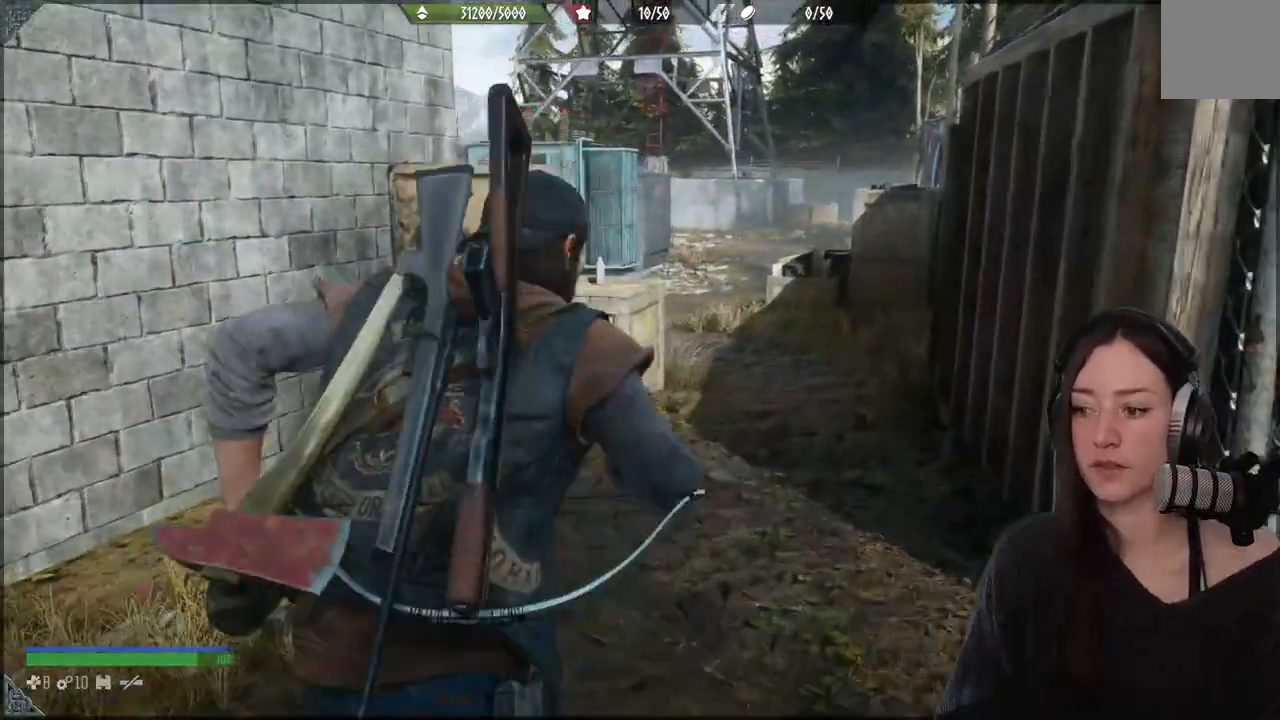
{"buttons": [], "left_stick": "up", "right_stick": "center", "events": []}
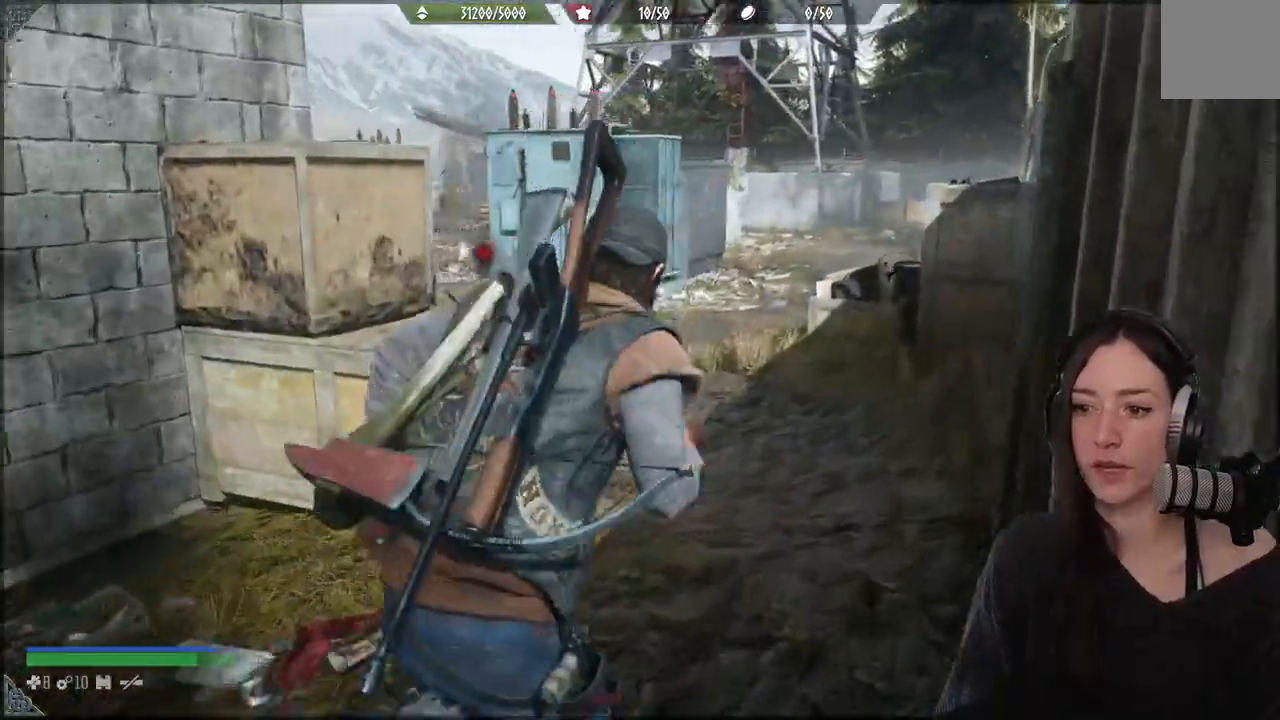
{"buttons": [], "left_stick": "up", "right_stick": "center", "events": []}
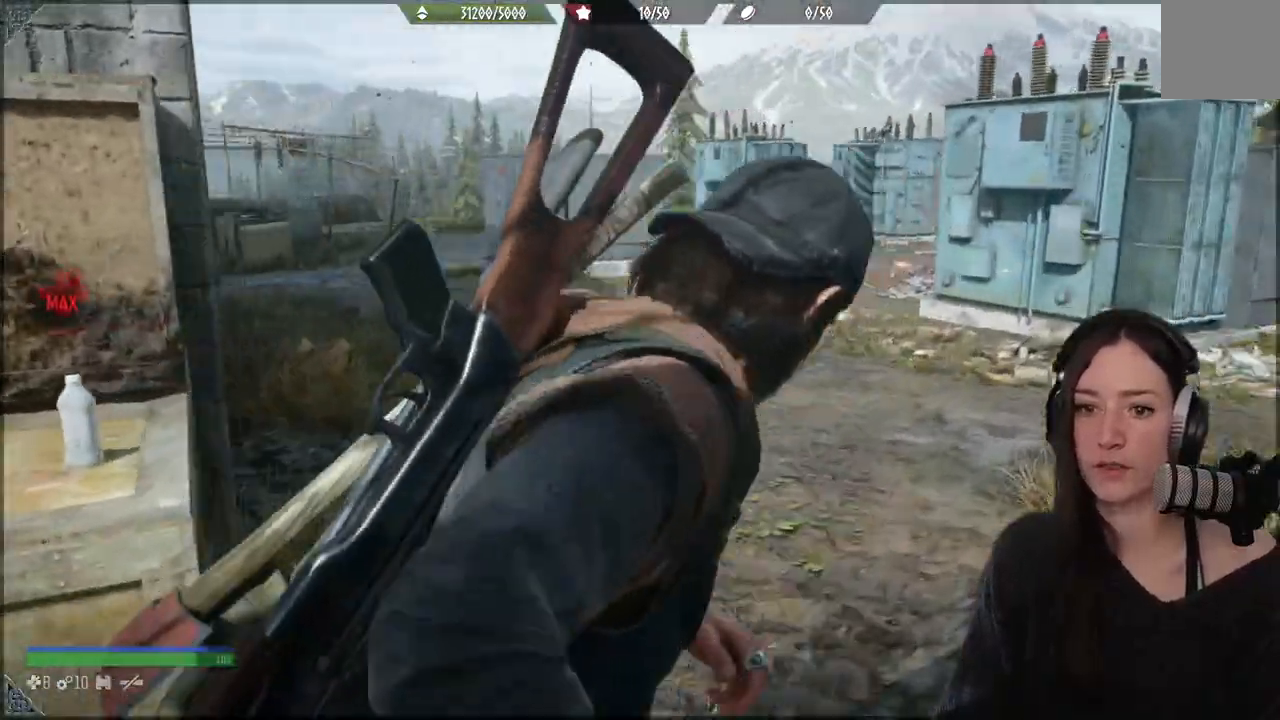
{"buttons": [], "left_stick": "up", "right_stick": "left", "events": [[100, "right_stick", "left"]]}
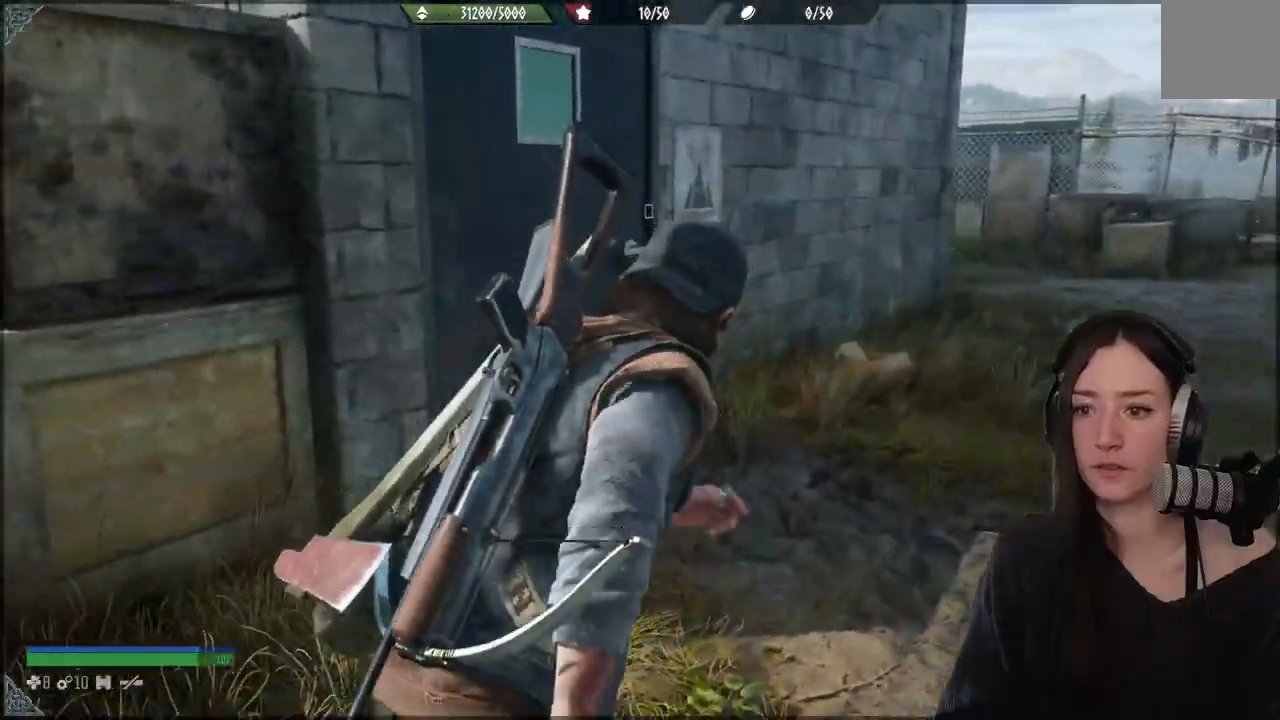
{"buttons": [], "left_stick": "up-left", "right_stick": "left", "events": [[317, "left_stick", "up-left"]]}
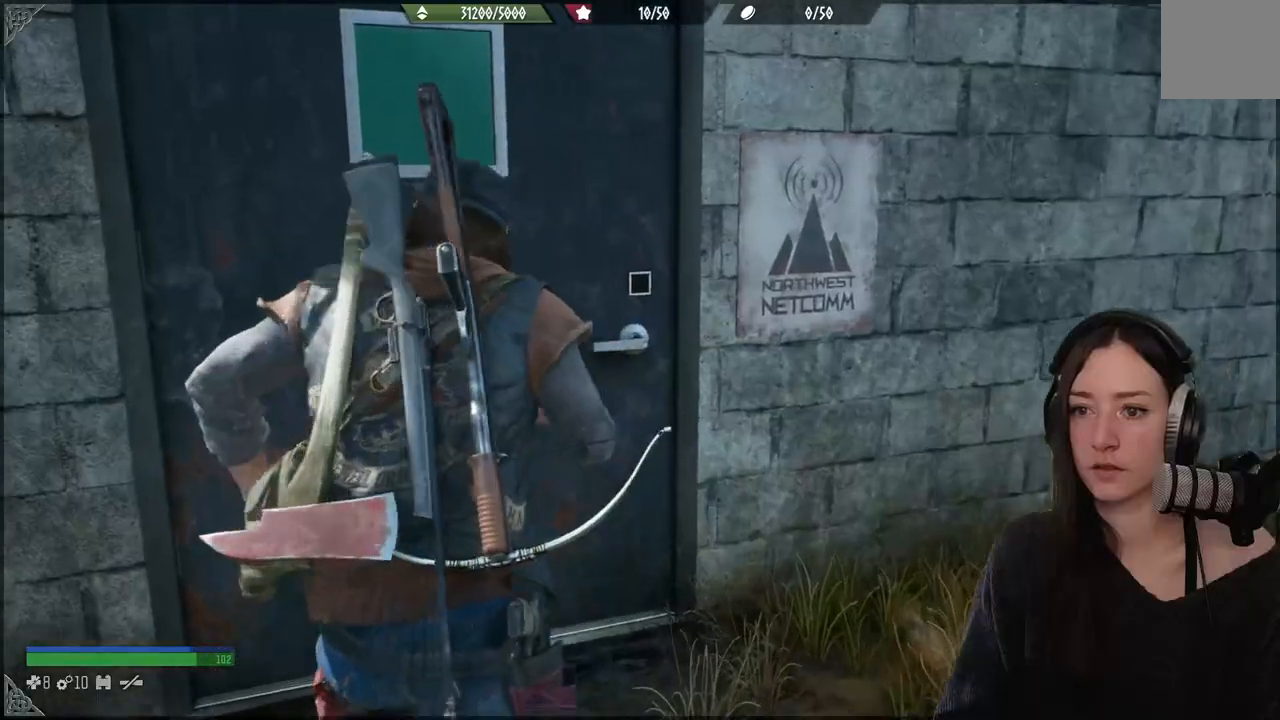
{"buttons": [], "left_stick": "center", "right_stick": "left", "events": [[100, "right_stick", "center"], [300, "left_stick", "center"], [383, "right_stick", "left"]]}
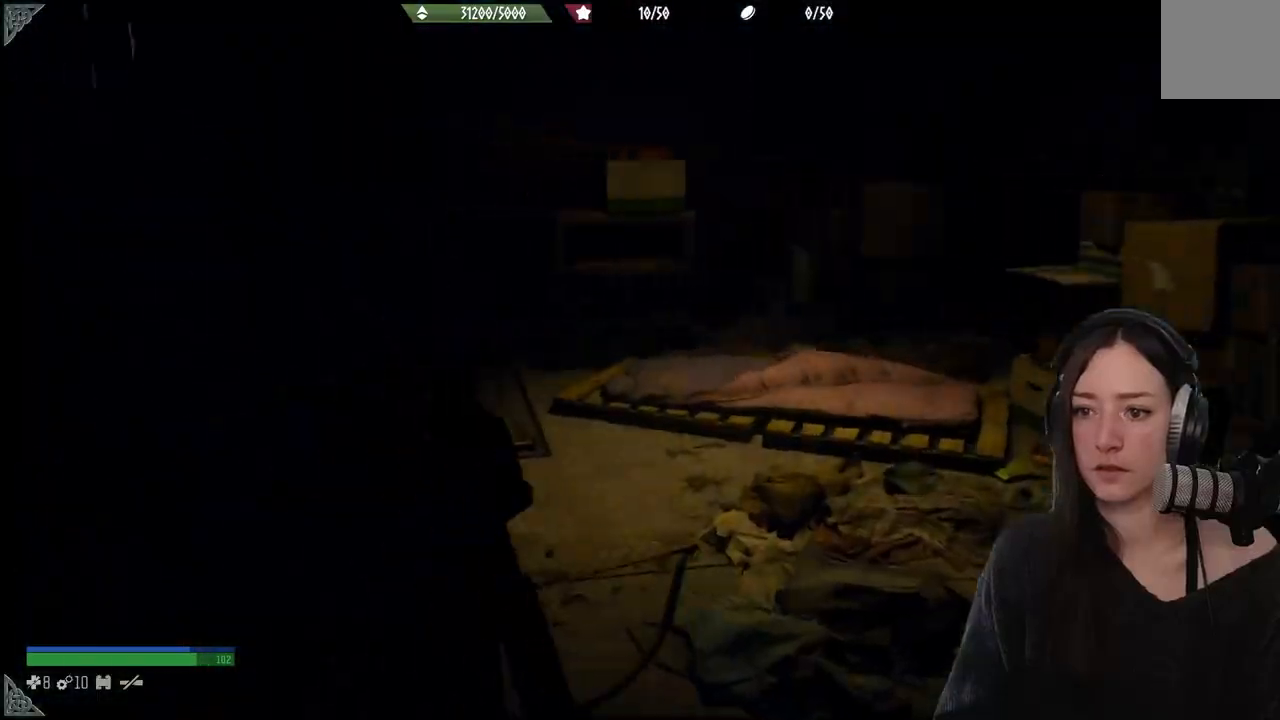
{"buttons": [], "left_stick": "up", "right_stick": "down-left", "events": [[183, "right_stick", "center"], [283, "left_stick", "up"], [283, "right_stick", "down-left"]]}
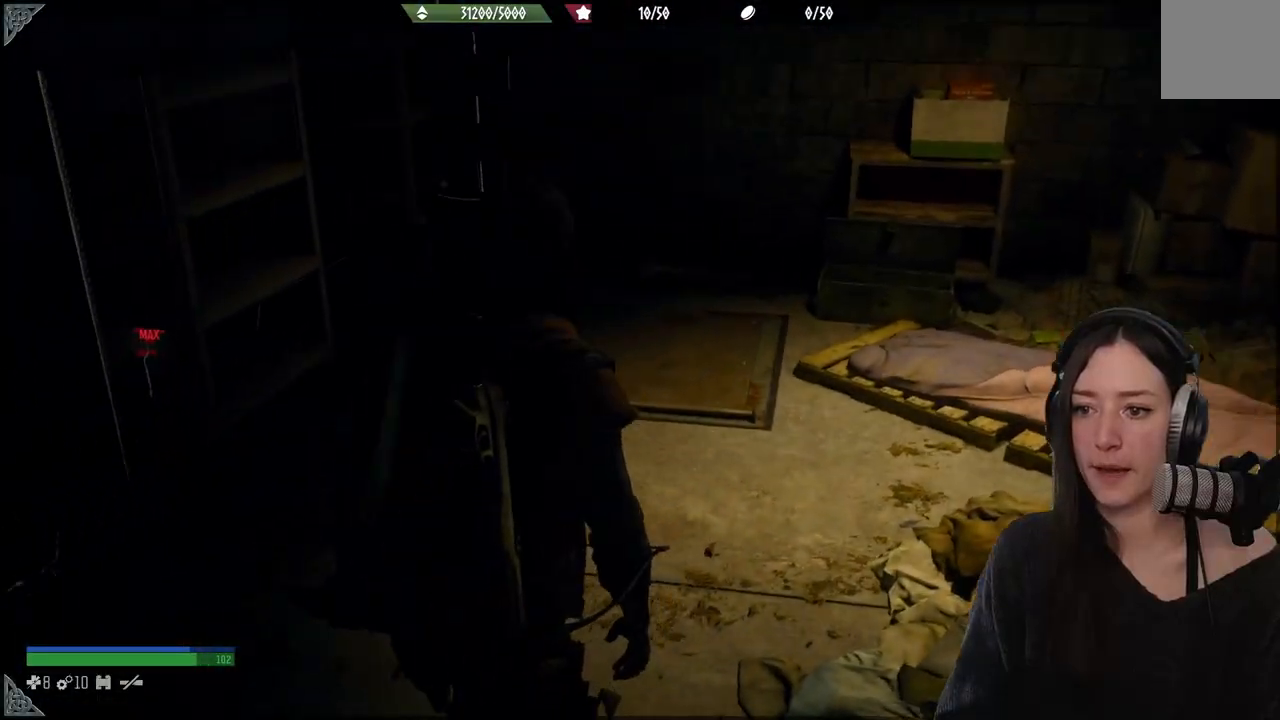
{"buttons": [], "left_stick": "up", "right_stick": "down-left", "events": [[67, "right_stick", "center"], [300, "right_stick", "down-left"]]}
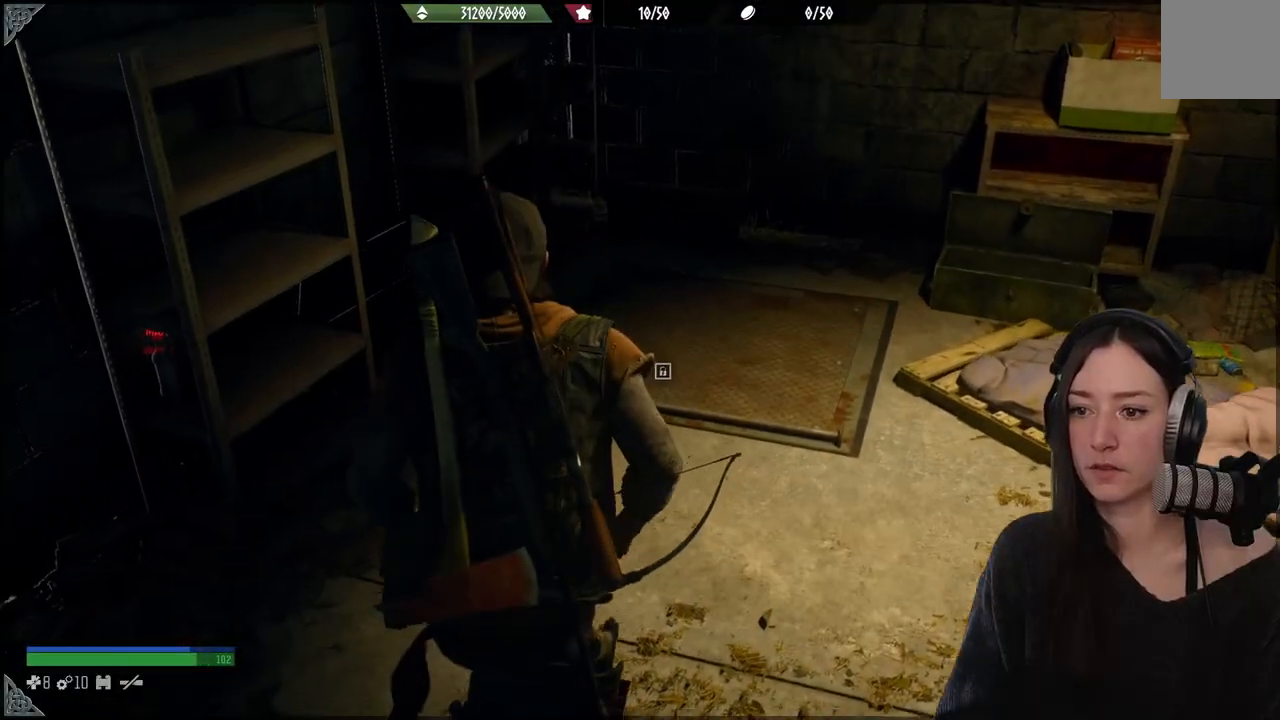
{"buttons": [], "left_stick": "center", "right_stick": "down-left", "events": [[33, "right_stick", "center"], [383, "right_stick", "down-left"], [450, "left_stick", "center"]]}
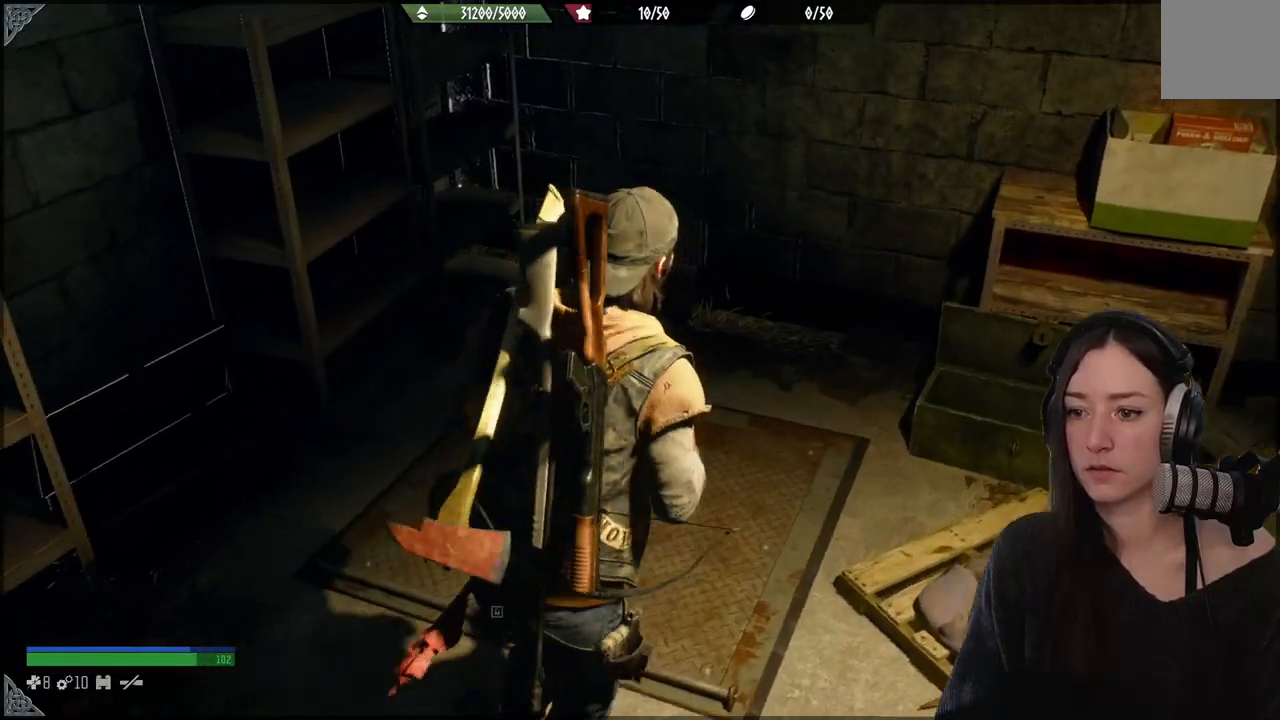
{"buttons": [], "left_stick": "down-left", "right_stick": "center", "events": [[167, "right_stick", "center"], [217, "left_stick", "down-left"]]}
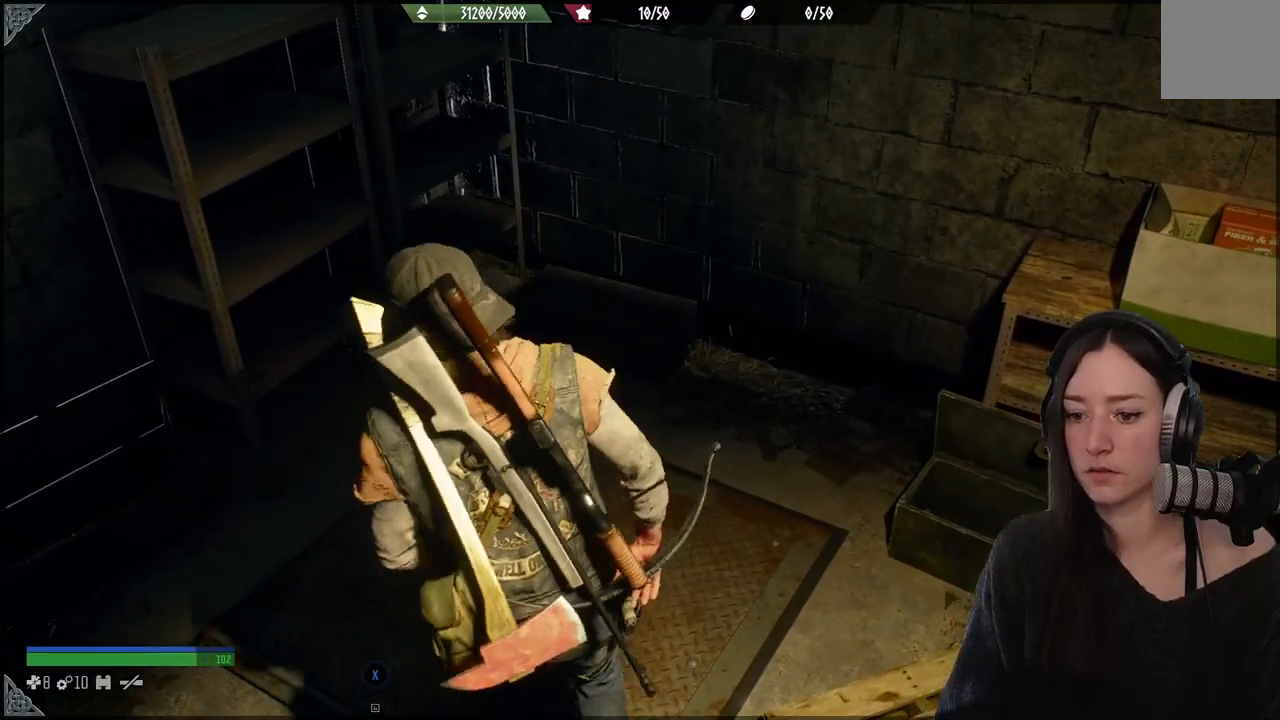
{"buttons": ["X"], "left_stick": "center", "right_stick": "center", "events": [[133, "left_stick", "center"], [217, "X", "down"]]}
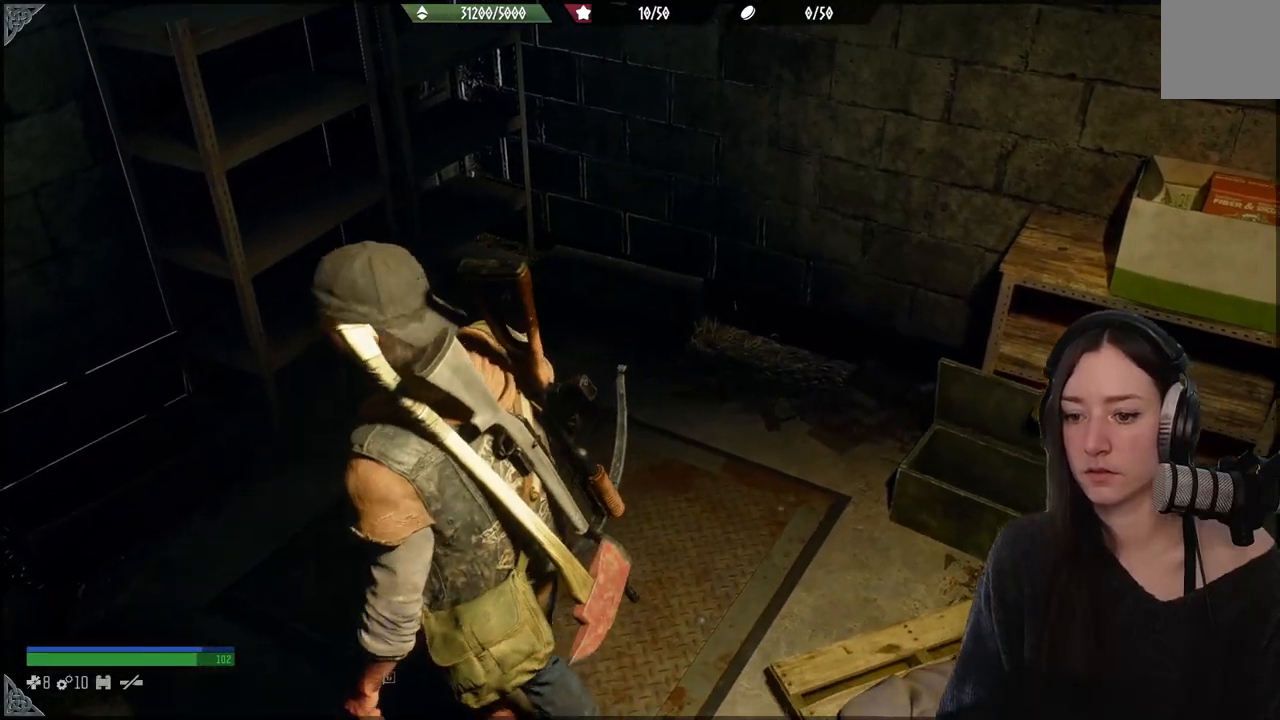
{"buttons": ["X"], "left_stick": "center", "right_stick": "center", "events": []}
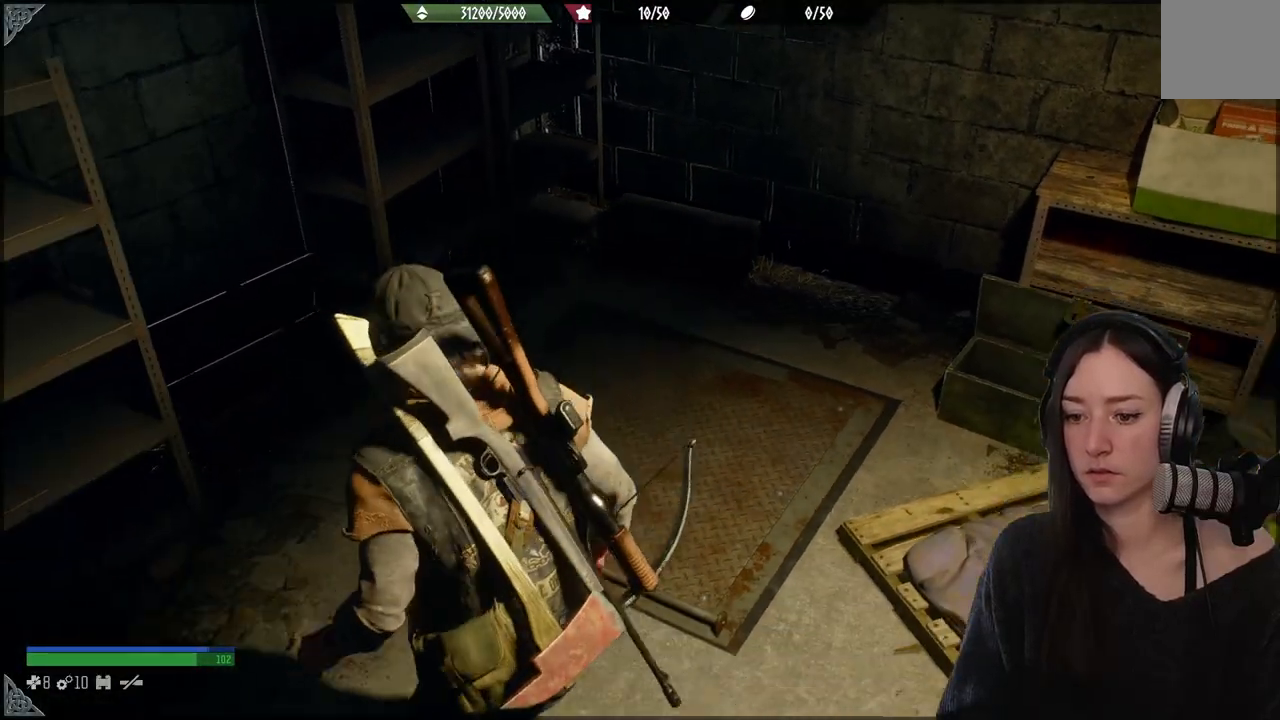
{"buttons": ["X"], "left_stick": "center", "right_stick": "center", "events": []}
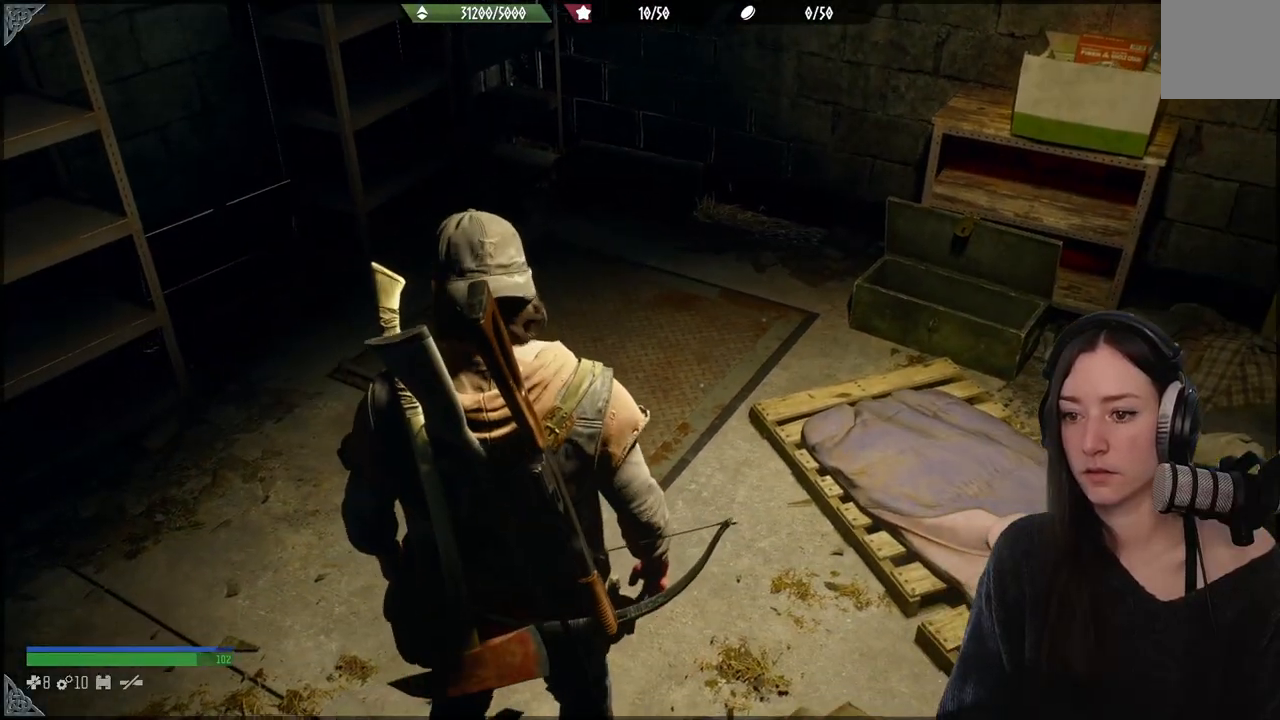
{"buttons": [], "left_stick": "center", "right_stick": "center", "events": [[333, "X", "up"]]}
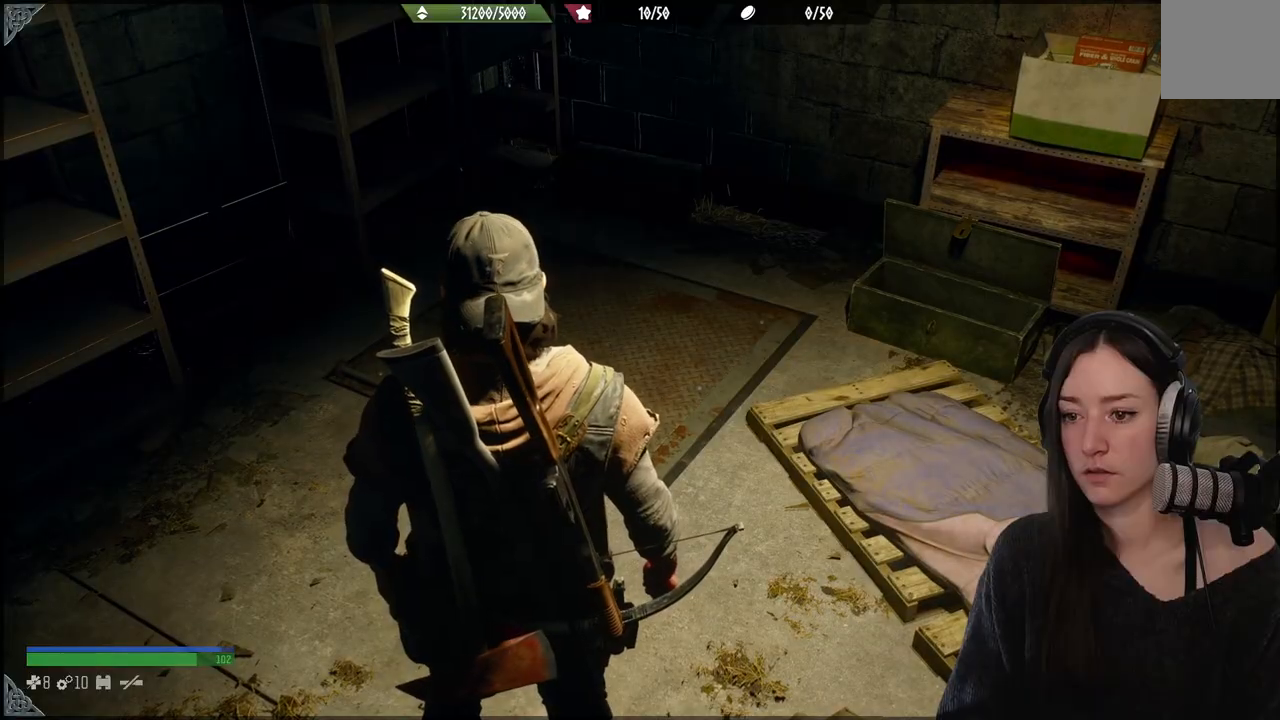
{"buttons": [], "left_stick": "up-left", "right_stick": "center", "events": [[217, "left_stick", "up-left"]]}
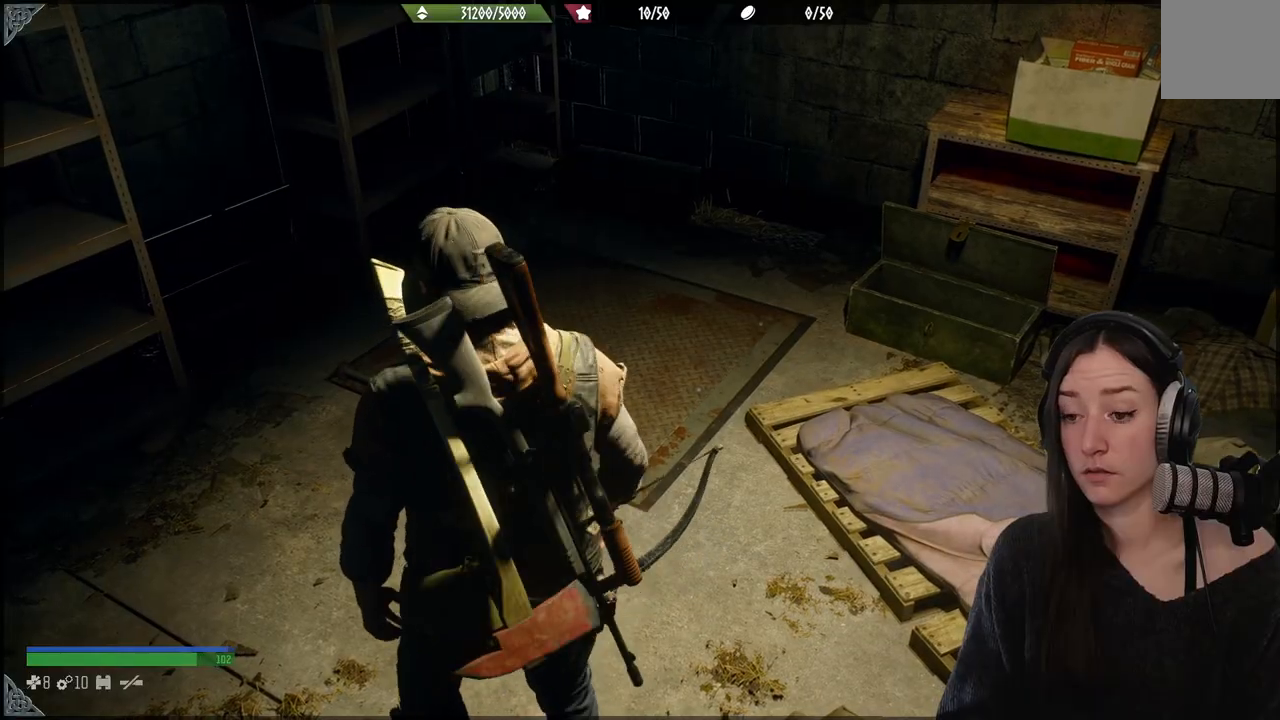
{"buttons": [], "left_stick": "up", "right_stick": "center", "events": [[350, "left_stick", "center"], [400, "left_stick", "up"]]}
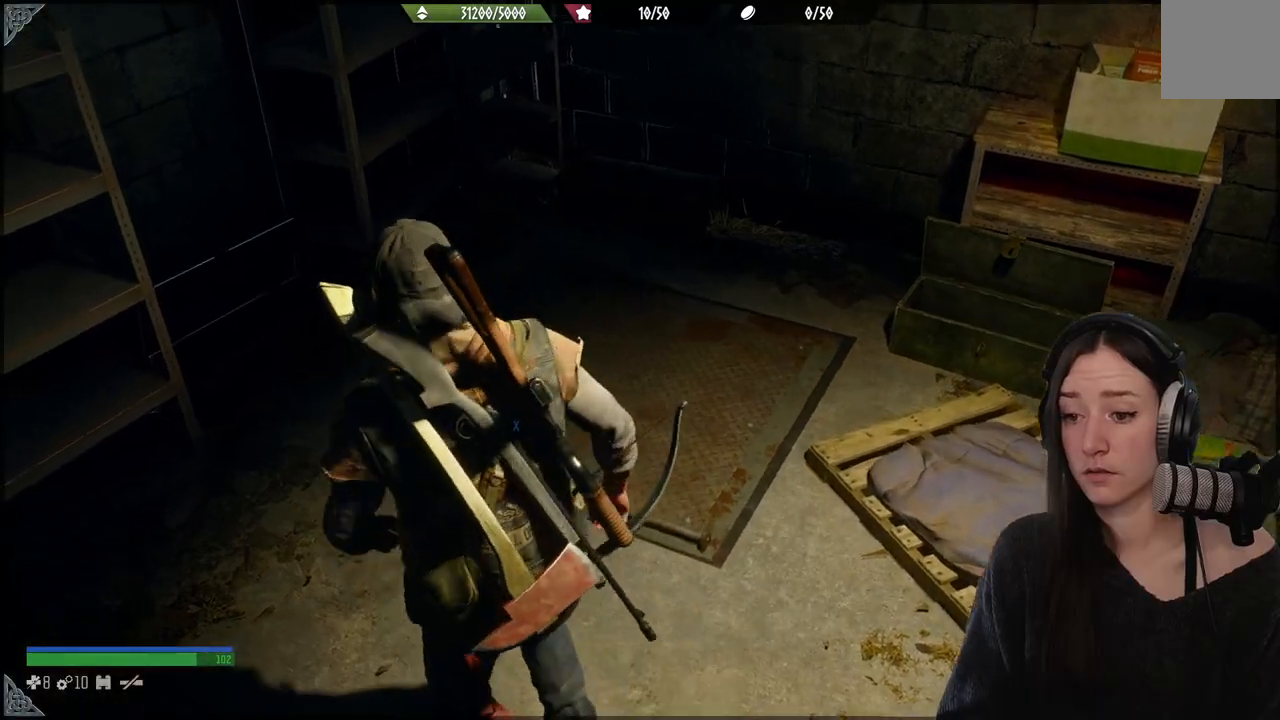
{"buttons": ["X"], "left_stick": "up", "right_stick": "center", "events": [[83, "X", "down"]]}
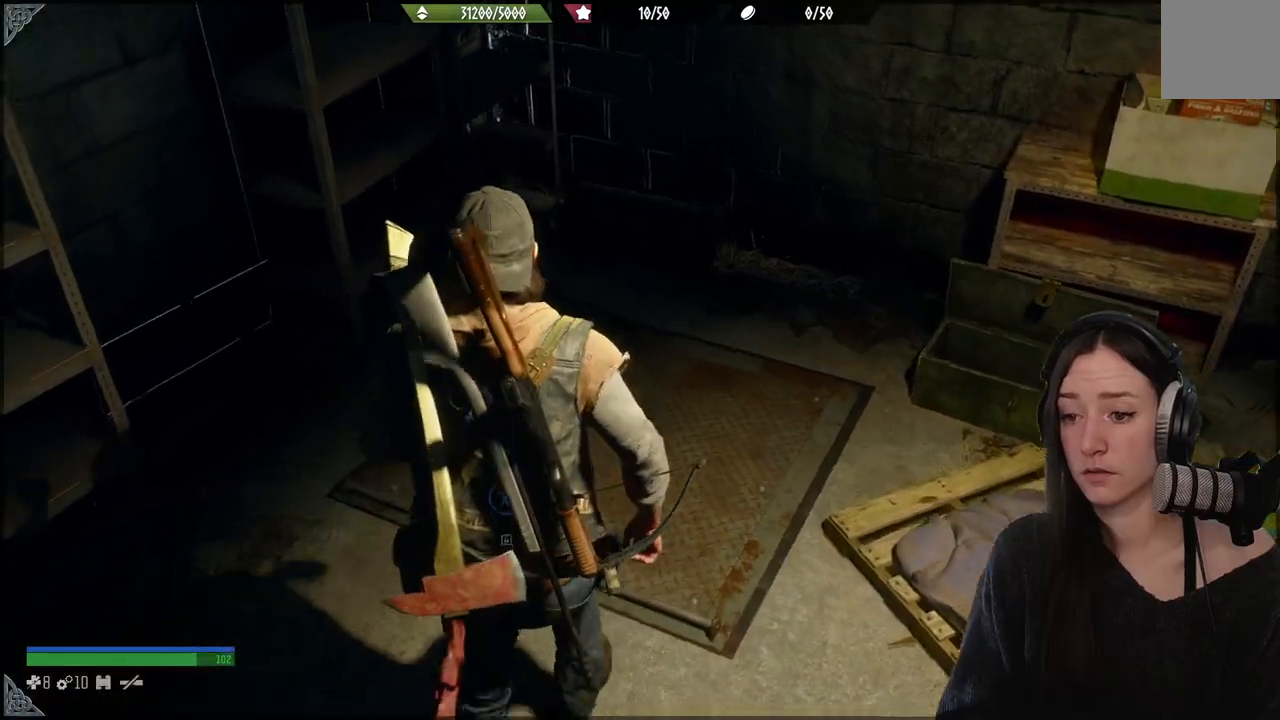
{"buttons": ["X"], "left_stick": "up", "right_stick": "center", "events": []}
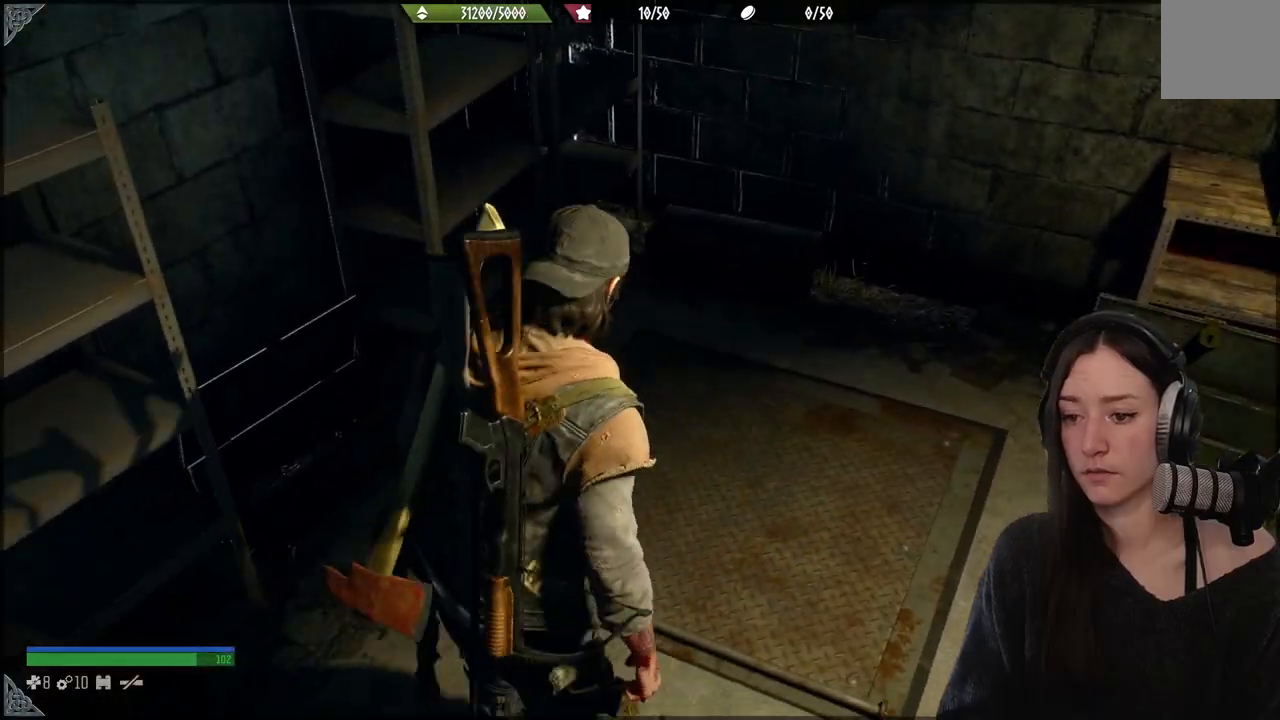
{"buttons": ["X"], "left_stick": "center", "right_stick": "center", "events": [[467, "left_stick", "center"]]}
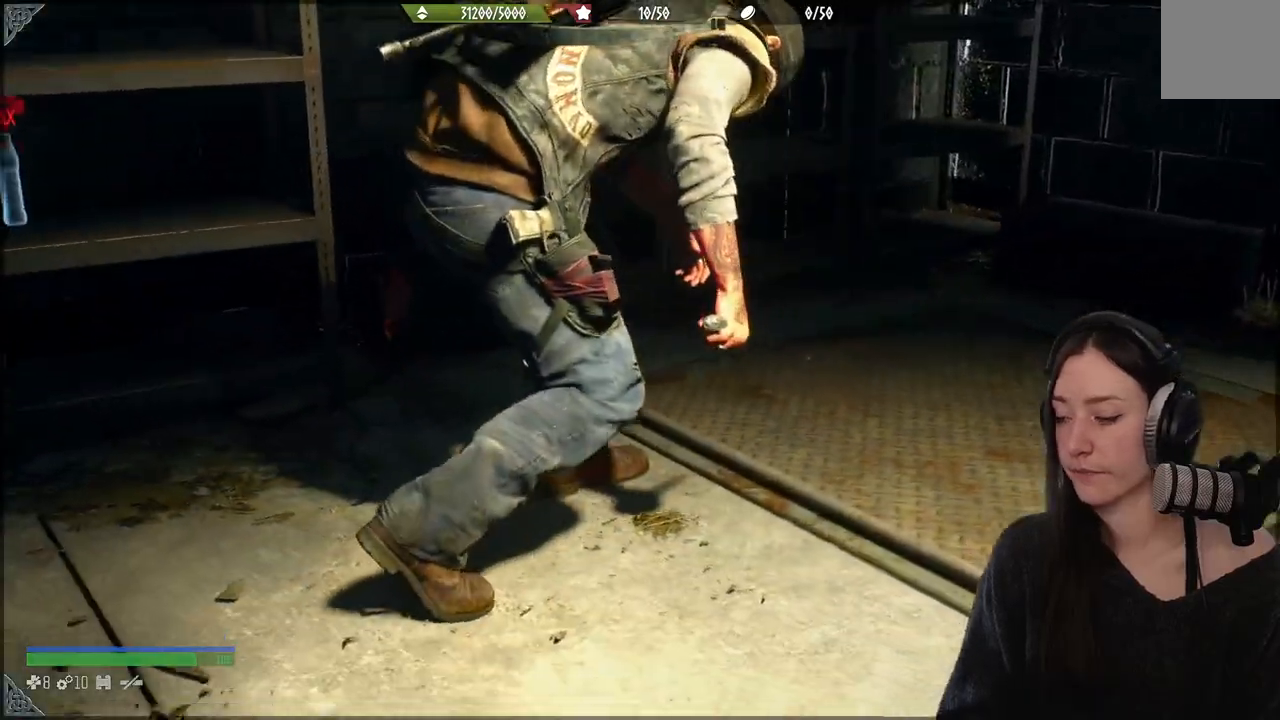
{"buttons": ["X"], "left_stick": "center", "right_stick": "center", "events": []}
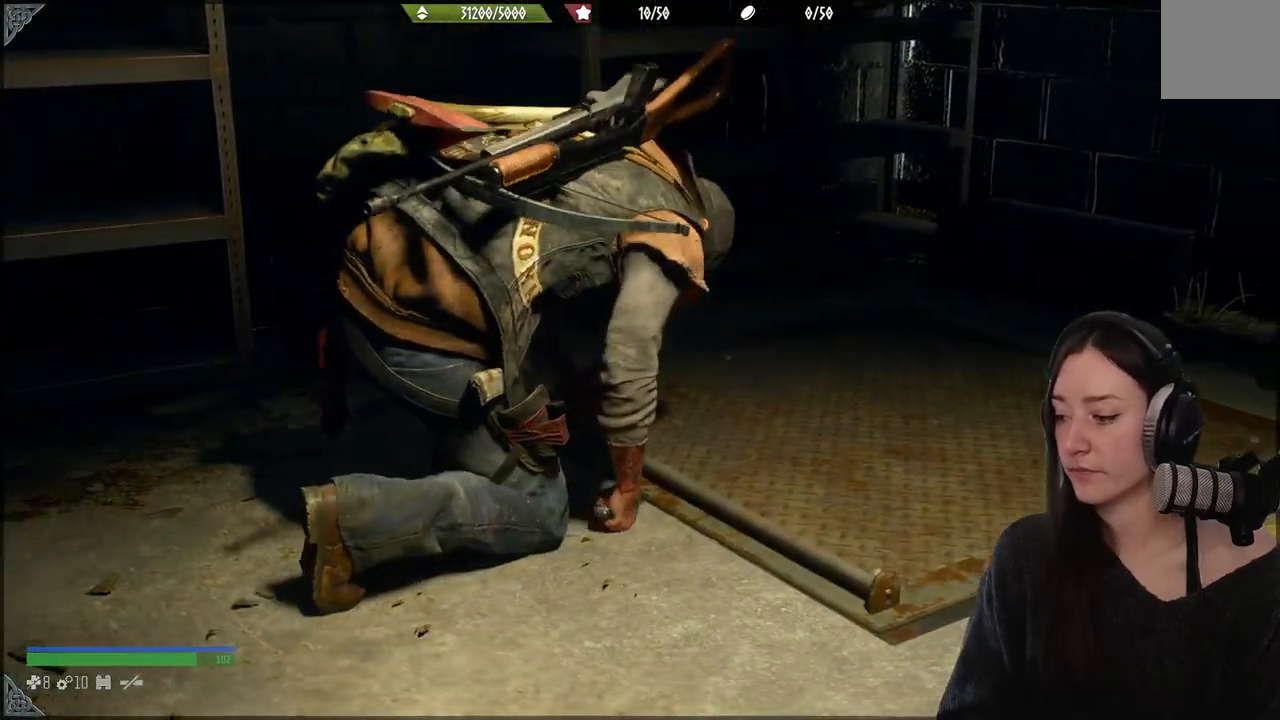
{"buttons": [], "left_stick": "center", "right_stick": "center", "events": [[183, "X", "up"]]}